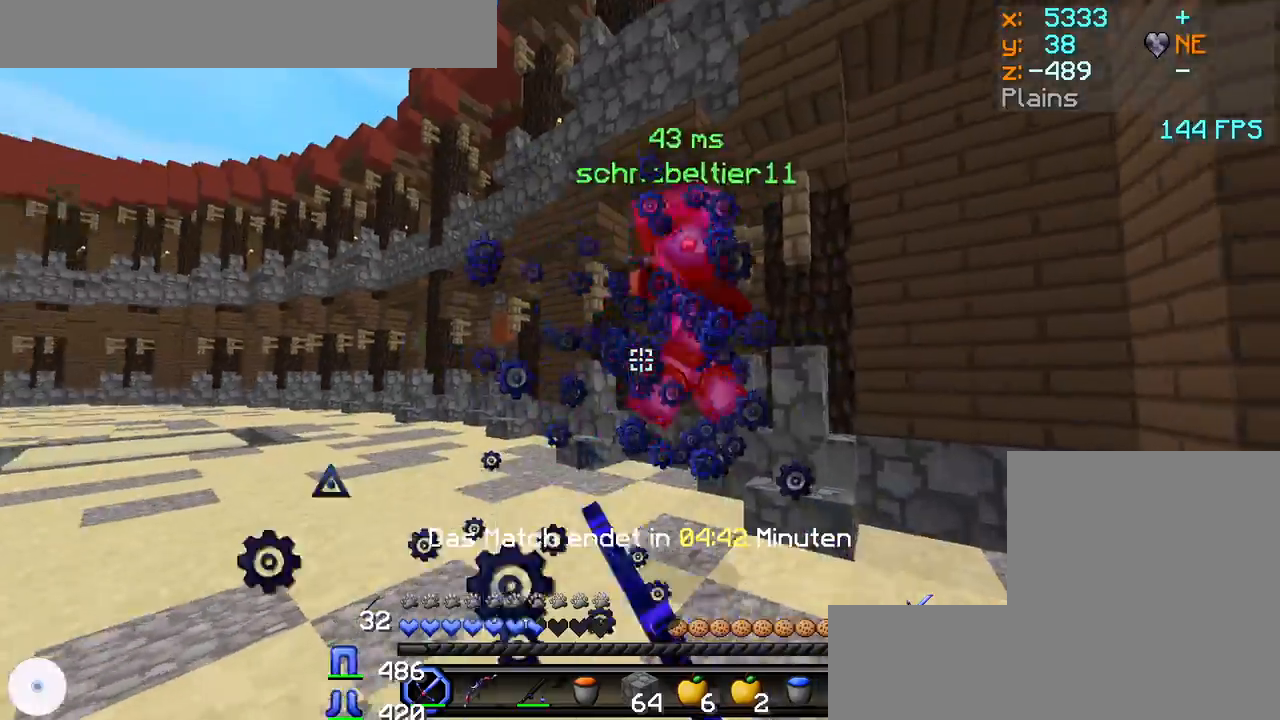
Gameplay with keyboard and mouse; each line is a JSON object with the keys and mouse buttons held at the frame after it. "events" lists presses ("down") and releases ("up") of "a", "d", "s", "w", "mouse_left" and "mouse_right" between this image and that frame as [ms after this image, input, new state], when the widget could be followed in between. "mouse_left", "mouse_right" = the "left", "right" buttons of the "mouse" list. No other keys are recorded. Fast repeated clicks can show as one long hold. Mouse movement is not recorded.
{"keys": ["a", "w"], "mouse": [], "events": [[33, "mouse_left", "up"], [67, "a", "down"], [67, "mouse_left", "down"], [100, "mouse_left", "up"], [150, "mouse_left", "down"], [183, "mouse_left", "up"], [233, "mouse_left", "down"], [300, "mouse_left", "up"], [350, "mouse_left", "down"], [400, "mouse_left", "up"], [450, "mouse_left", "down"], [500, "mouse_left", "up"]]}
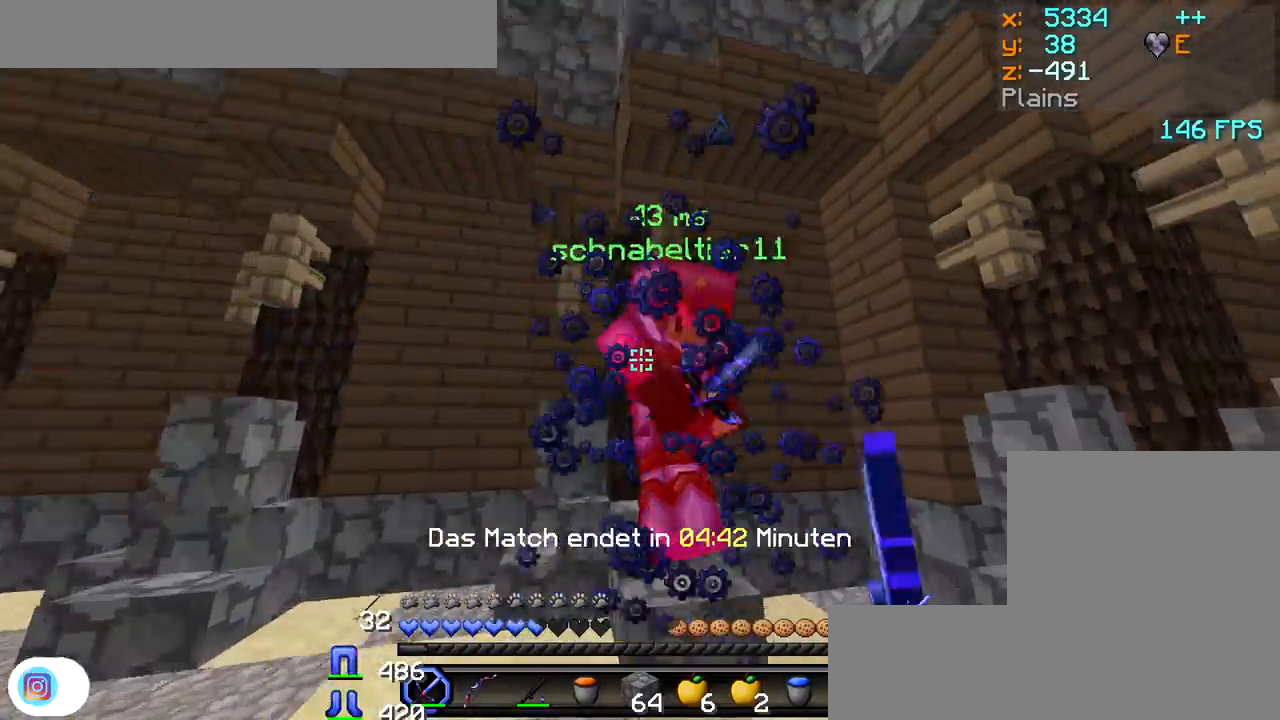
{"keys": ["d", "w"], "mouse": ["left"], "events": [[33, "mouse_left", "down"], [83, "mouse_left", "up"], [133, "mouse_left", "down"], [200, "mouse_left", "up"], [233, "mouse_left", "down"], [283, "mouse_left", "up"], [333, "a", "up"], [333, "d", "down"], [350, "w", "up"], [483, "mouse_left", "down"], [500, "w", "down"]]}
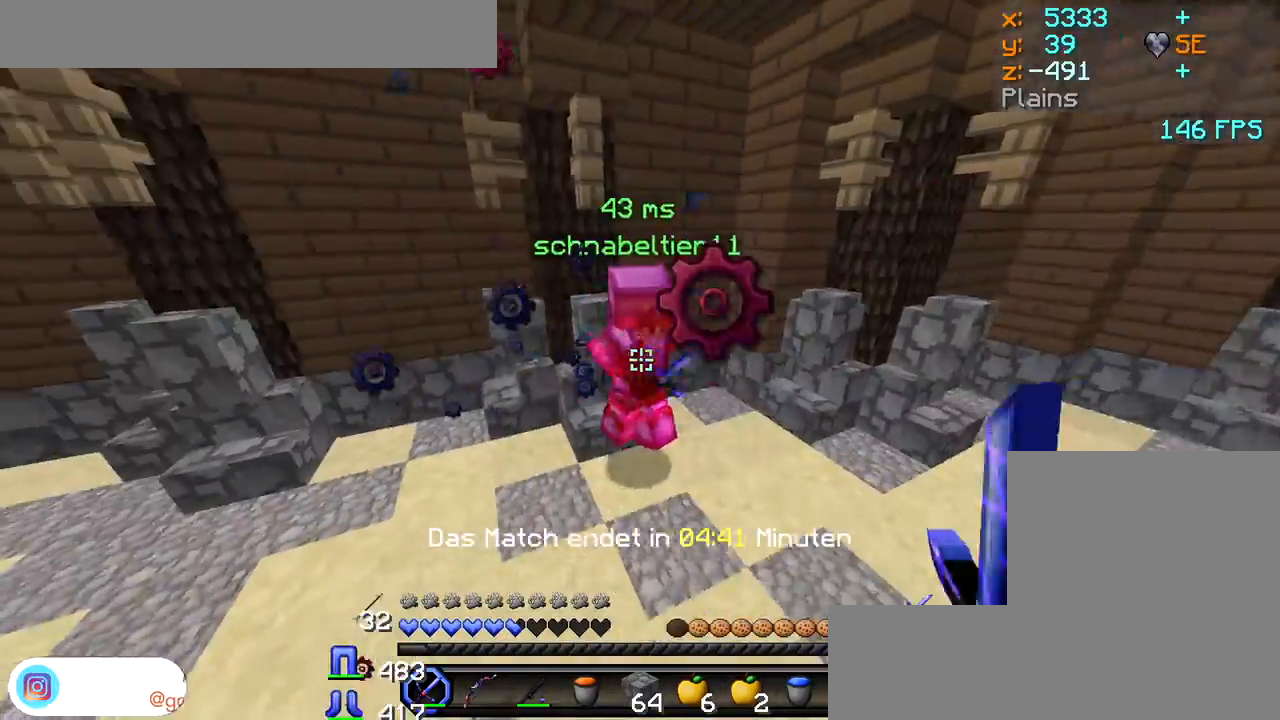
{"keys": ["d", "w"], "mouse": [], "events": [[17, "mouse_left", "up"], [83, "mouse_left", "down"], [117, "mouse_left", "up"], [167, "mouse_left", "down"], [200, "mouse_left", "up"], [267, "mouse_left", "down"], [317, "mouse_left", "up"], [367, "mouse_left", "down"], [400, "mouse_left", "up"], [450, "mouse_left", "down"], [500, "mouse_left", "up"]]}
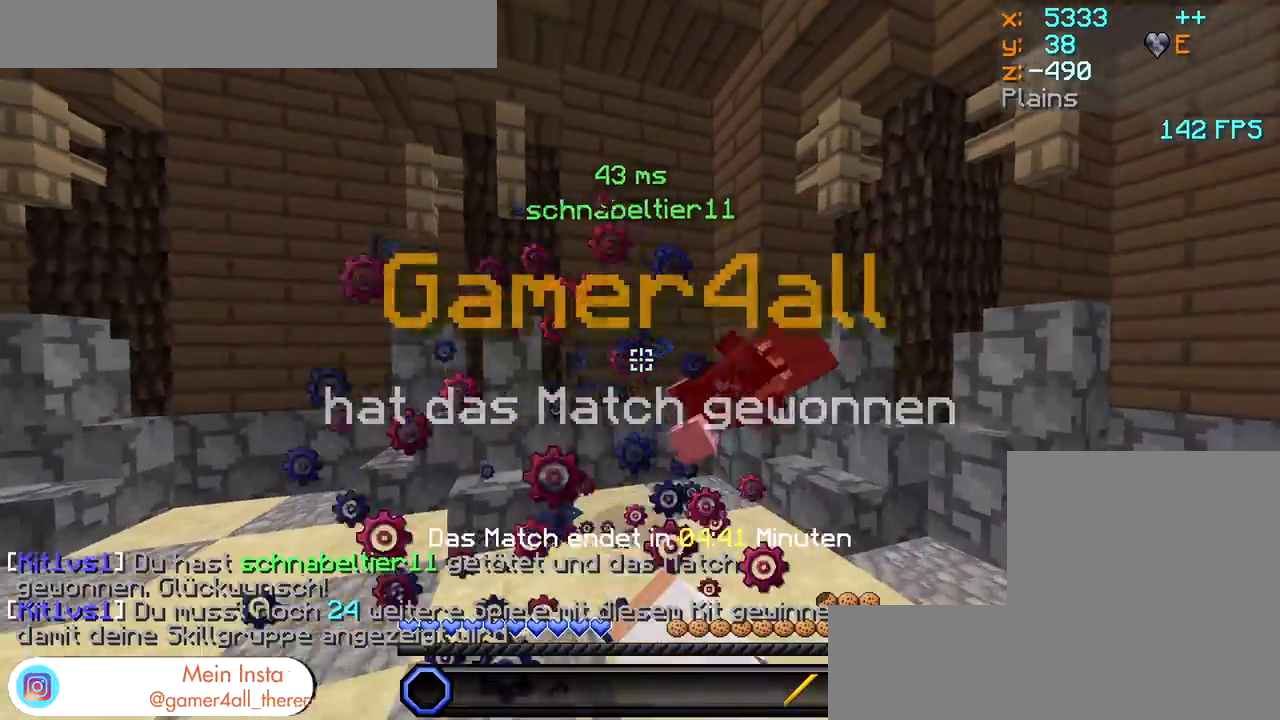
{"keys": ["a", "w"], "mouse": [], "events": [[150, "d", "up"], [383, "a", "down"]]}
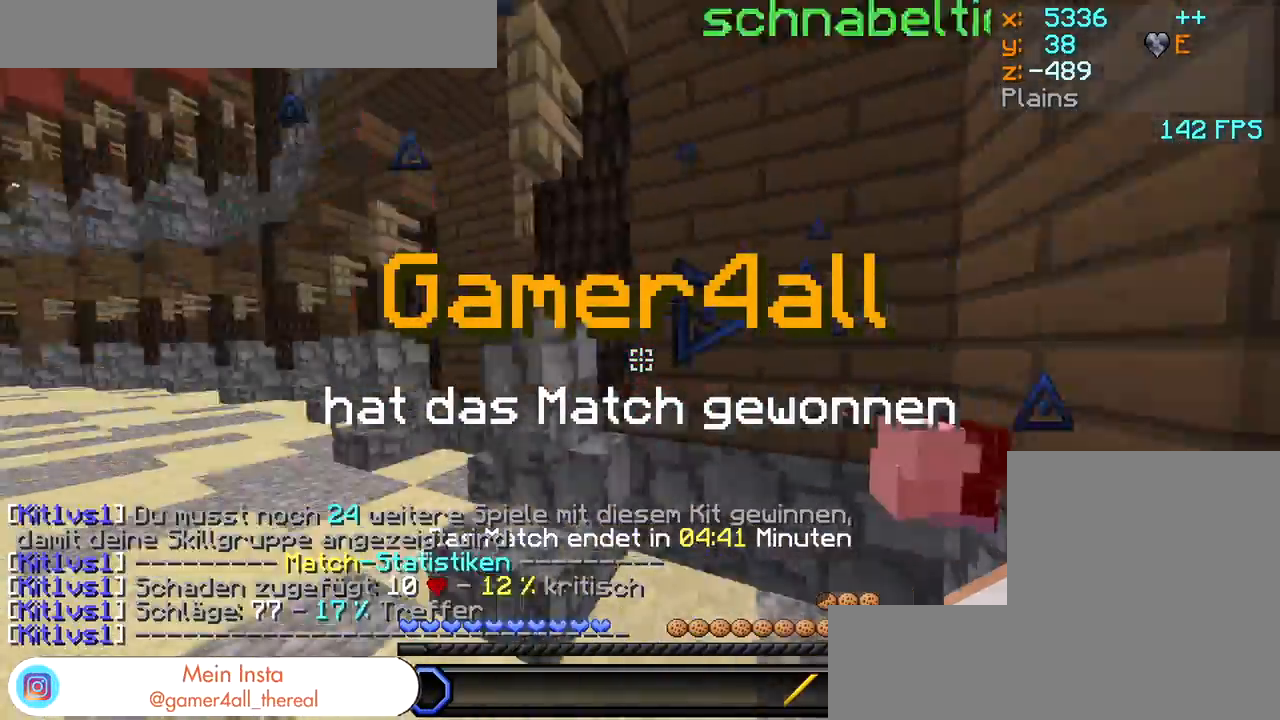
{"keys": [], "mouse": [], "events": [[133, "a", "up"], [183, "w", "up"]]}
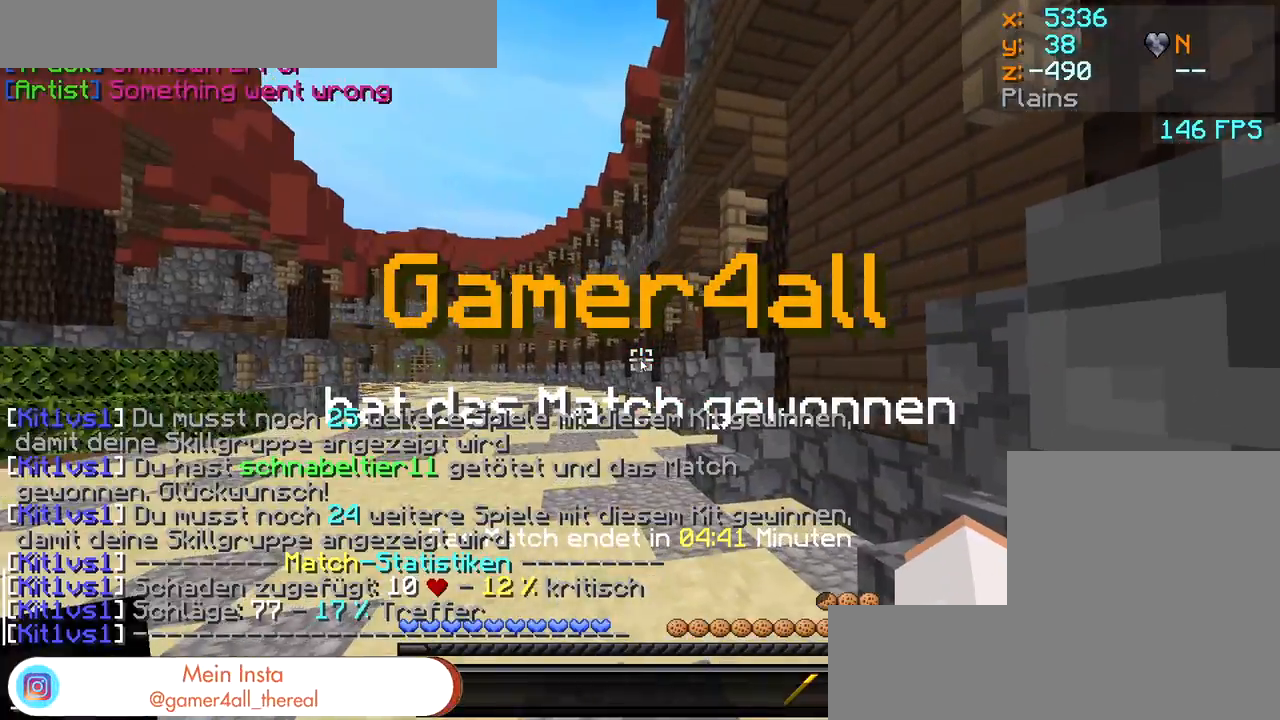
{"keys": [], "mouse": [], "events": []}
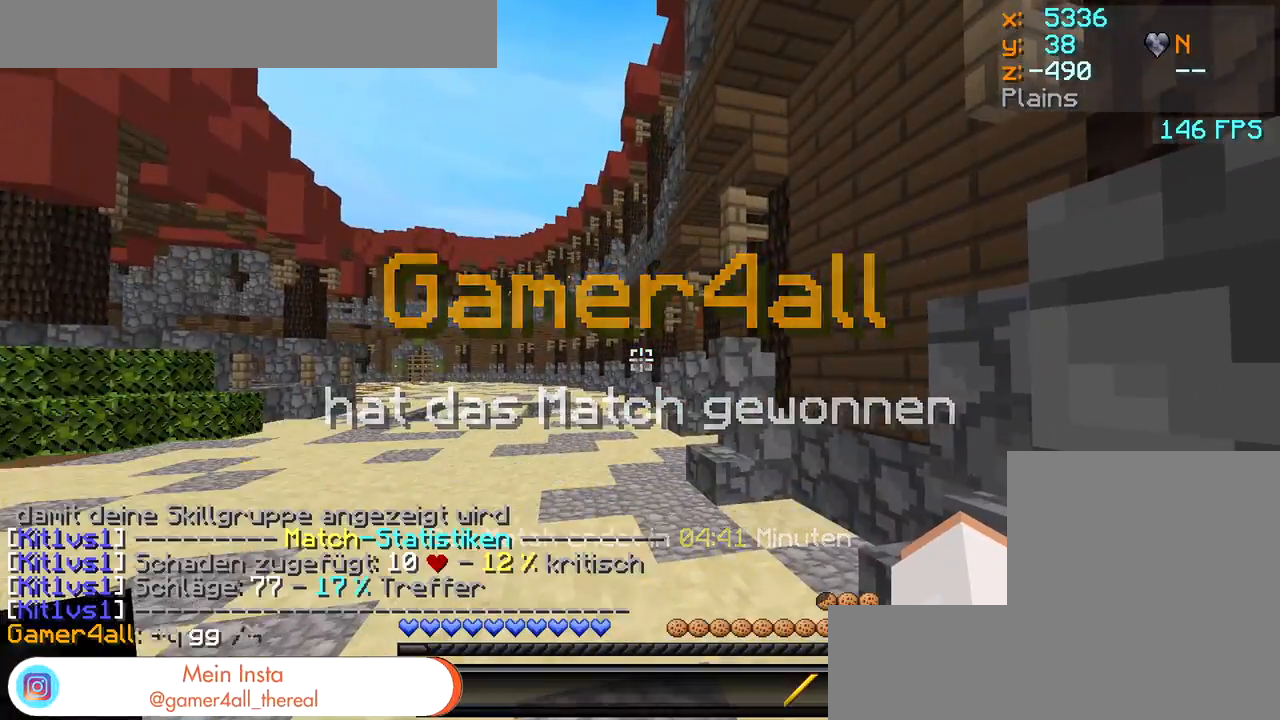
{"keys": ["w"], "mouse": [], "events": [[167, "w", "down"]]}
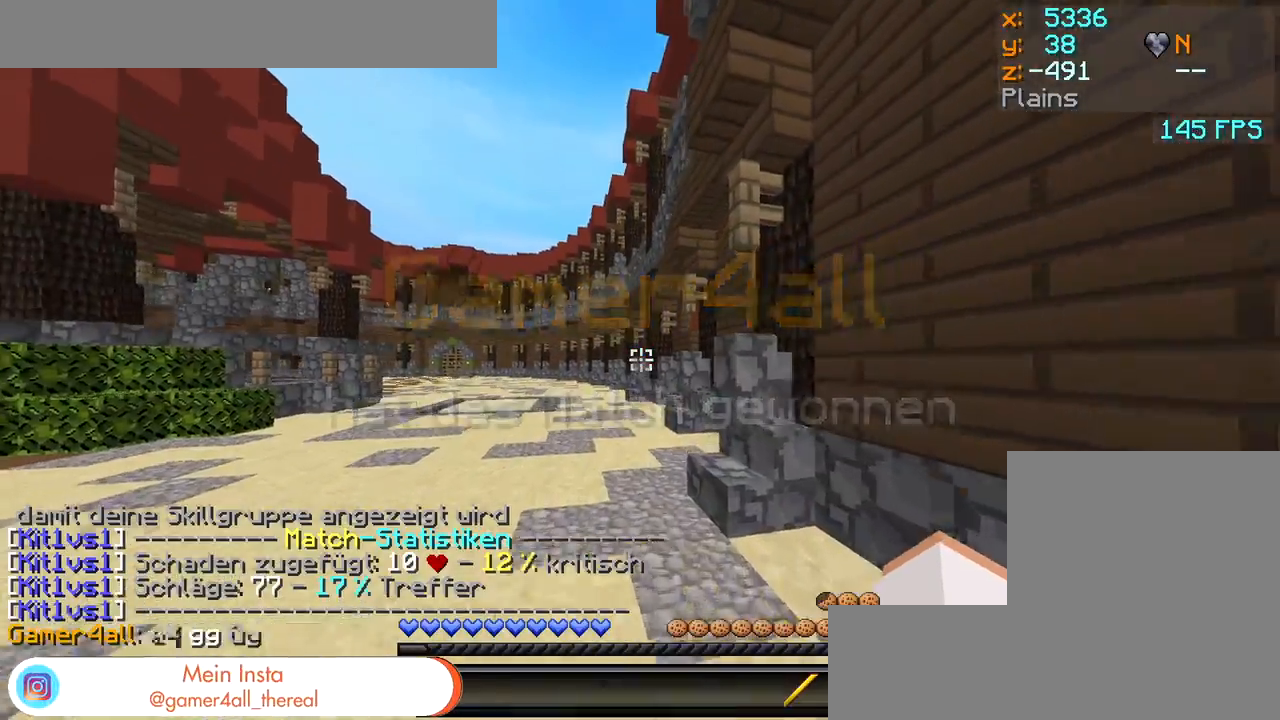
{"keys": ["w"], "mouse": [], "events": []}
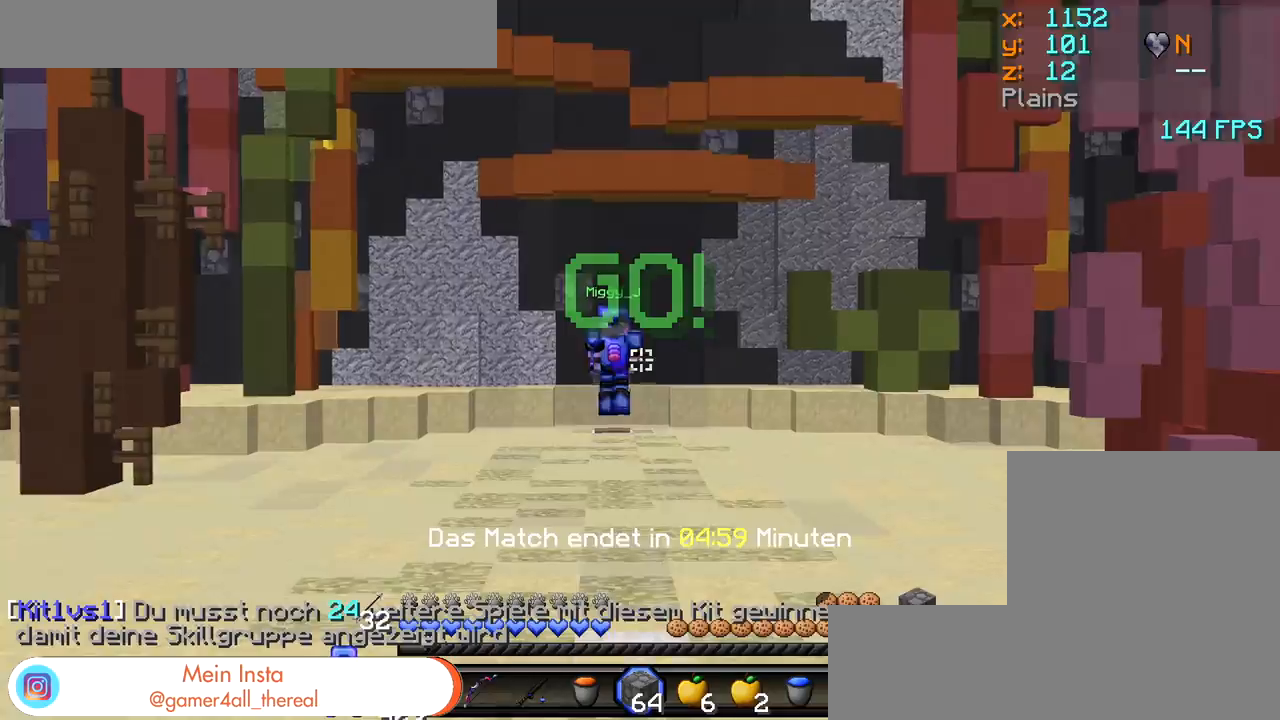
{"keys": ["w"], "mouse": ["right"], "events": [[17, "mouse_left", "down"], [100, "mouse_left", "up"], [133, "mouse_left", "down"], [250, "mouse_left", "up"], [283, "mouse_left", "down"], [450, "mouse_left", "up"], [500, "mouse_right", "down"]]}
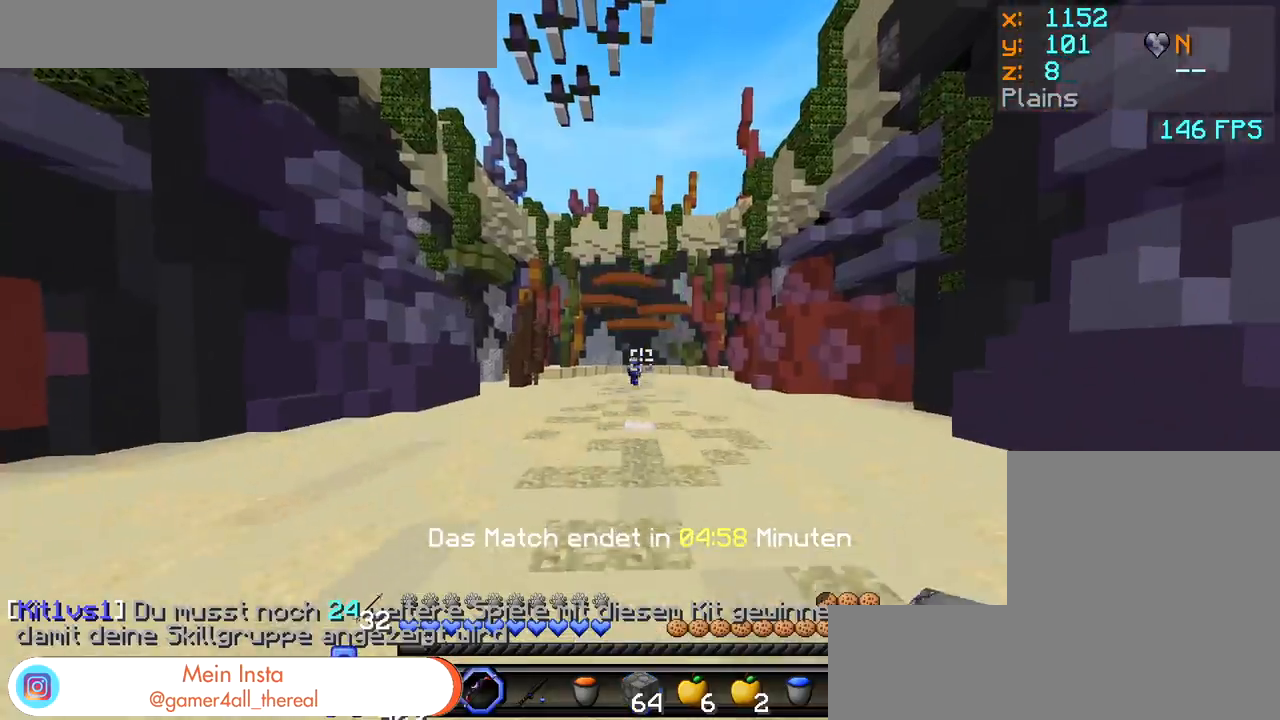
{"keys": ["a"], "mouse": ["right"], "events": [[283, "a", "down"], [467, "w", "up"]]}
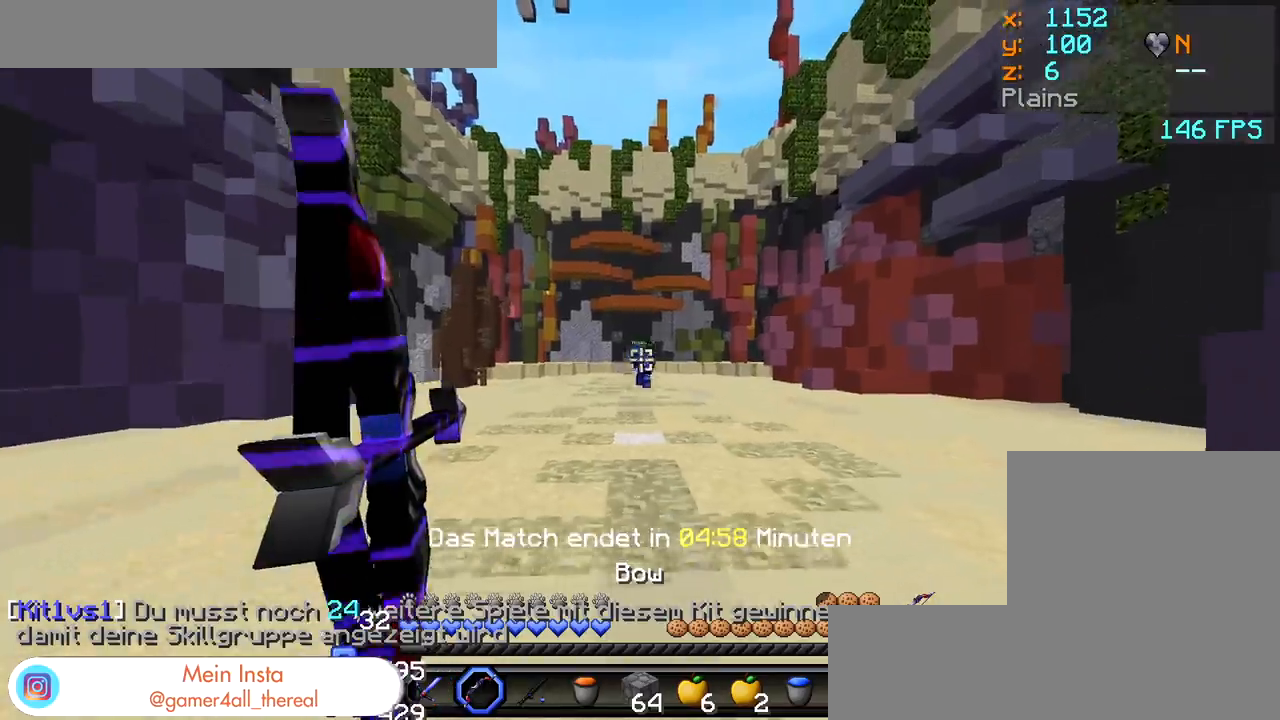
{"keys": ["a"], "mouse": [], "events": [[300, "w", "down"], [383, "mouse_right", "up"], [500, "w", "up"]]}
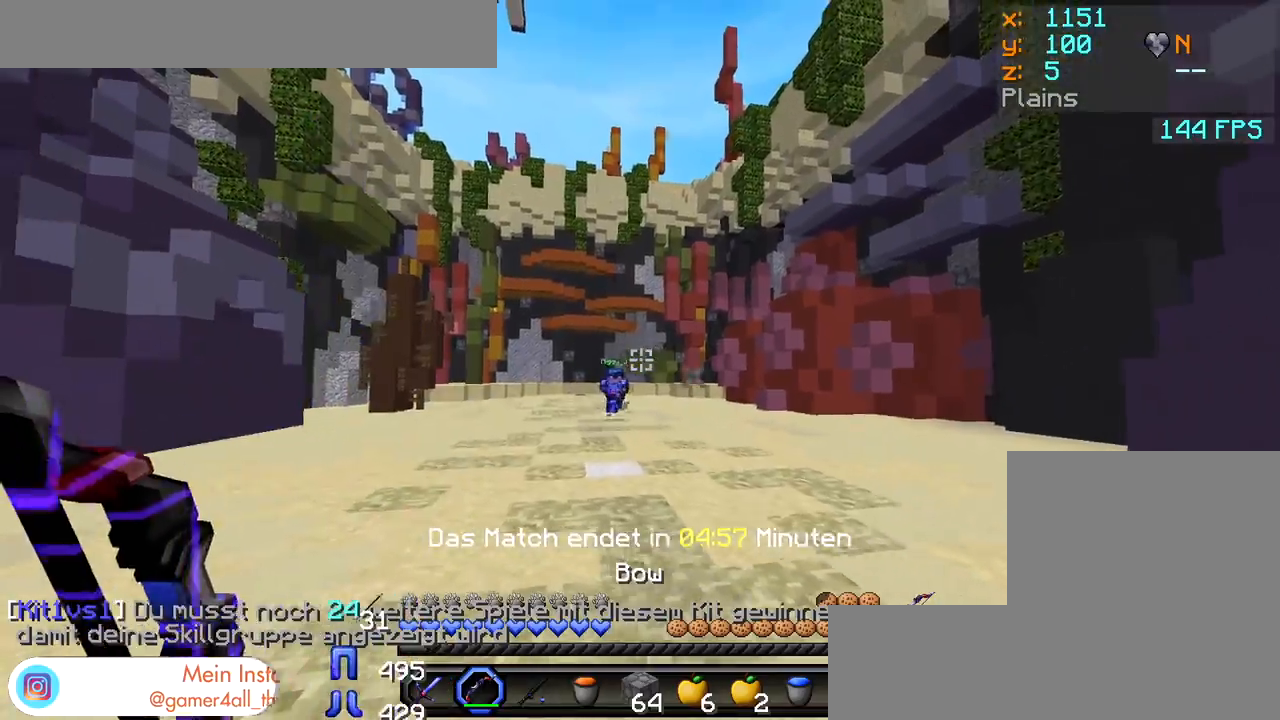
{"keys": ["d", "w"], "mouse": [], "events": [[33, "d", "down"], [50, "a", "up"], [250, "w", "down"], [383, "mouse_left", "down"], [483, "mouse_left", "up"]]}
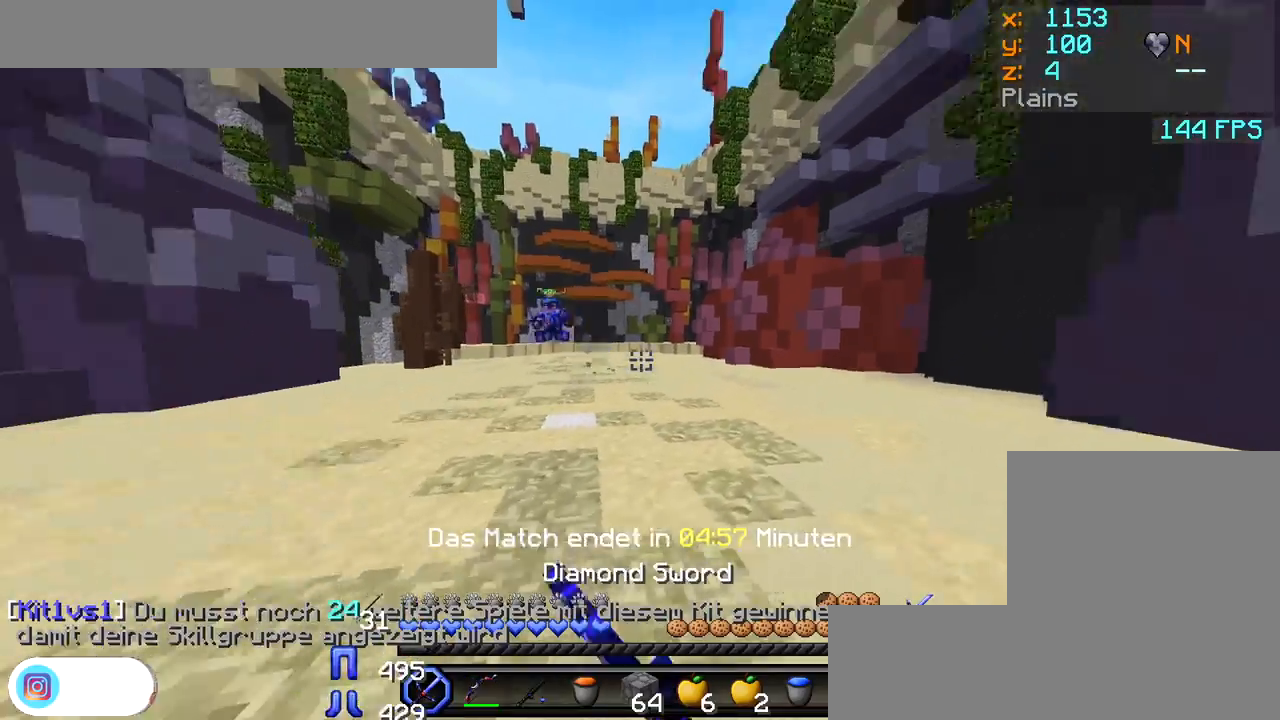
{"keys": ["w"], "mouse": [], "events": [[50, "mouse_left", "down"], [150, "mouse_left", "up"], [183, "d", "up"]]}
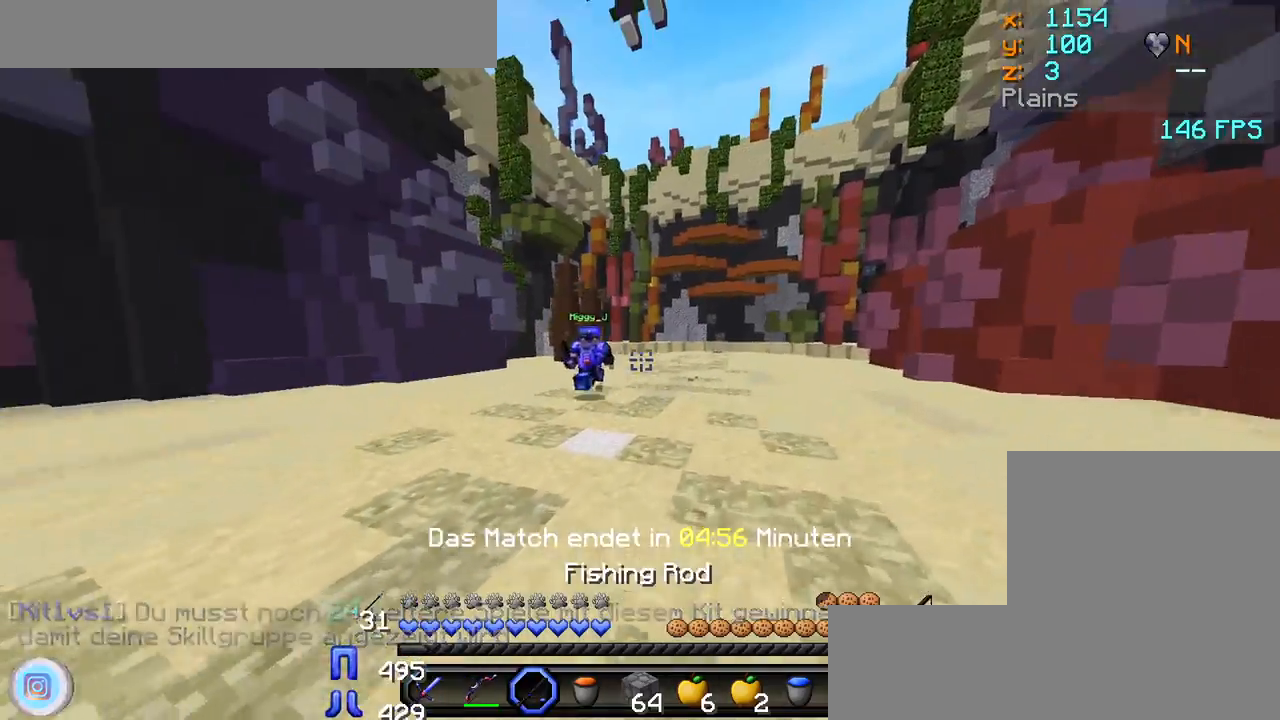
{"keys": ["a", "w"], "mouse": ["left"], "events": [[33, "mouse_right", "down"], [150, "mouse_right", "up"], [200, "a", "down"], [300, "mouse_left", "down"], [333, "mouse_left", "up"], [400, "mouse_left", "down"], [450, "mouse_left", "up"], [467, "mouse_left", "down"]]}
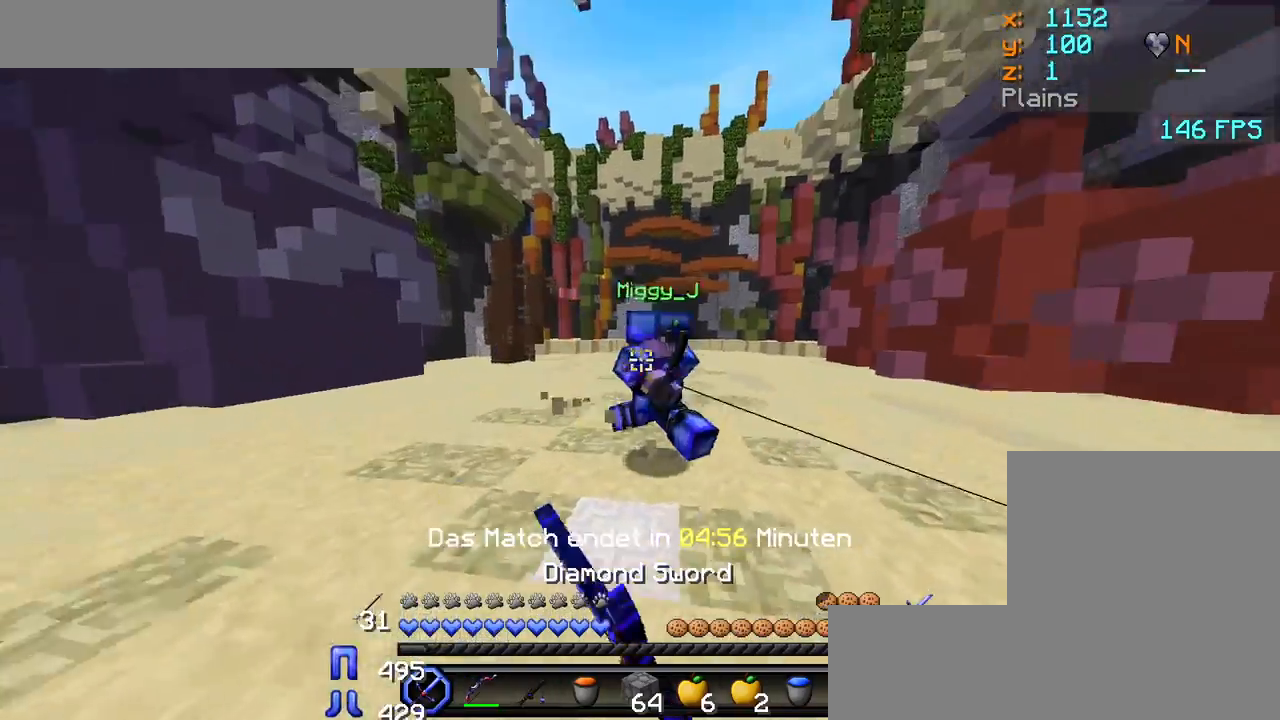
{"keys": ["d", "w"], "mouse": ["left"], "events": [[17, "mouse_left", "up"], [50, "mouse_left", "down"], [100, "mouse_left", "up"], [133, "mouse_left", "down"], [200, "mouse_left", "up"], [233, "mouse_left", "down"], [283, "mouse_left", "up"], [300, "d", "down"], [333, "a", "up"], [333, "mouse_left", "down"], [367, "mouse_left", "up"], [383, "w", "up"], [417, "mouse_left", "down"], [433, "mouse_left", "up"], [467, "mouse_left", "down"], [500, "w", "down"]]}
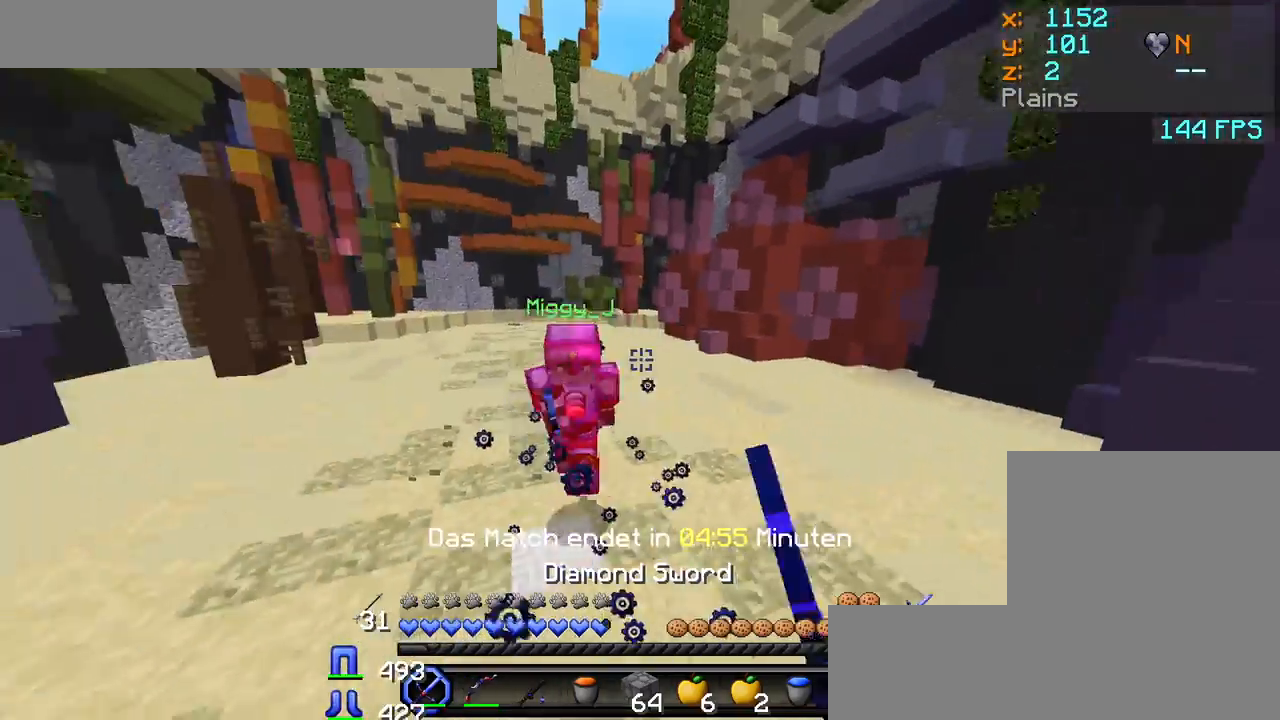
{"keys": ["a", "w"], "mouse": [], "events": [[17, "mouse_left", "up"], [83, "mouse_left", "down"], [100, "mouse_left", "up"], [117, "d", "up"], [233, "a", "down"], [250, "a", "up"], [250, "mouse_left", "down"], [300, "mouse_left", "up"], [317, "a", "down"], [350, "mouse_left", "down"], [383, "mouse_left", "up"], [450, "mouse_left", "down"], [483, "mouse_left", "up"]]}
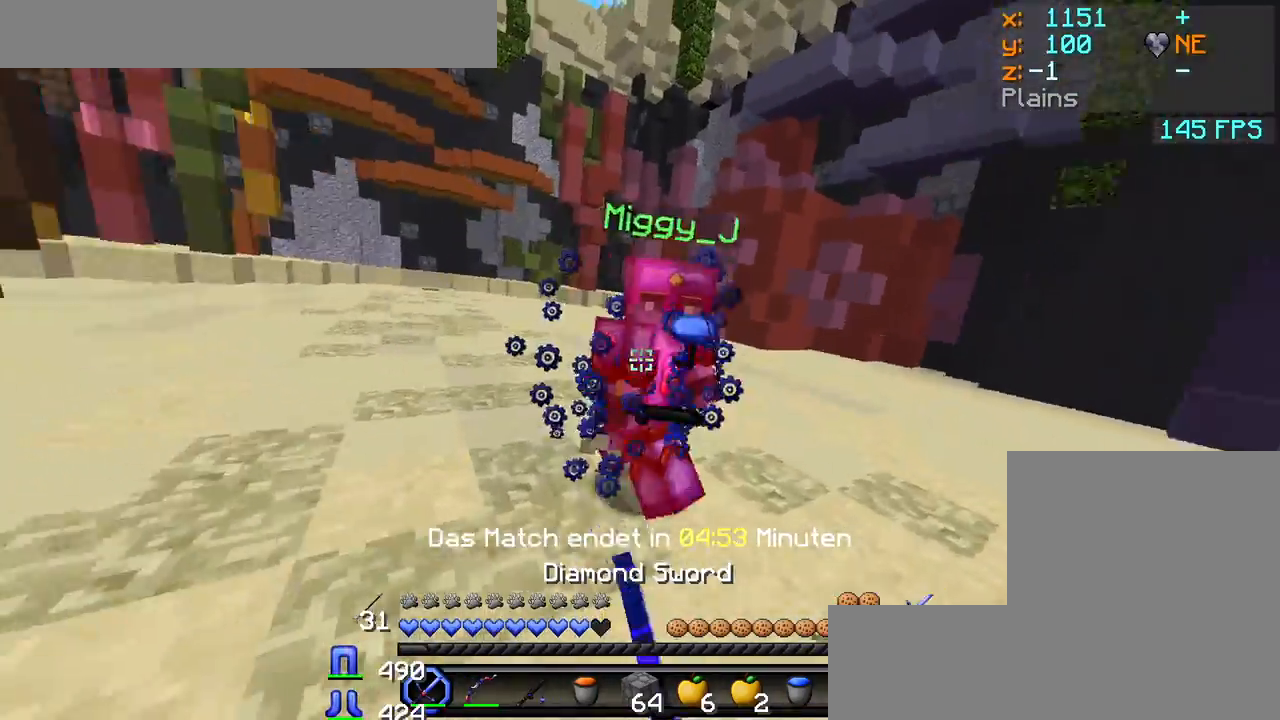
{"keys": ["d", "w"], "mouse": [], "events": [[33, "mouse_left", "down"], [183, "mouse_left", "up"], [200, "a", "up"], [233, "mouse_left", "down"], [267, "mouse_left", "up"], [283, "d", "down"], [300, "w", "up"], [350, "mouse_left", "down"], [367, "mouse_left", "up"], [433, "mouse_left", "down"], [433, "w", "down"], [500, "mouse_left", "up"]]}
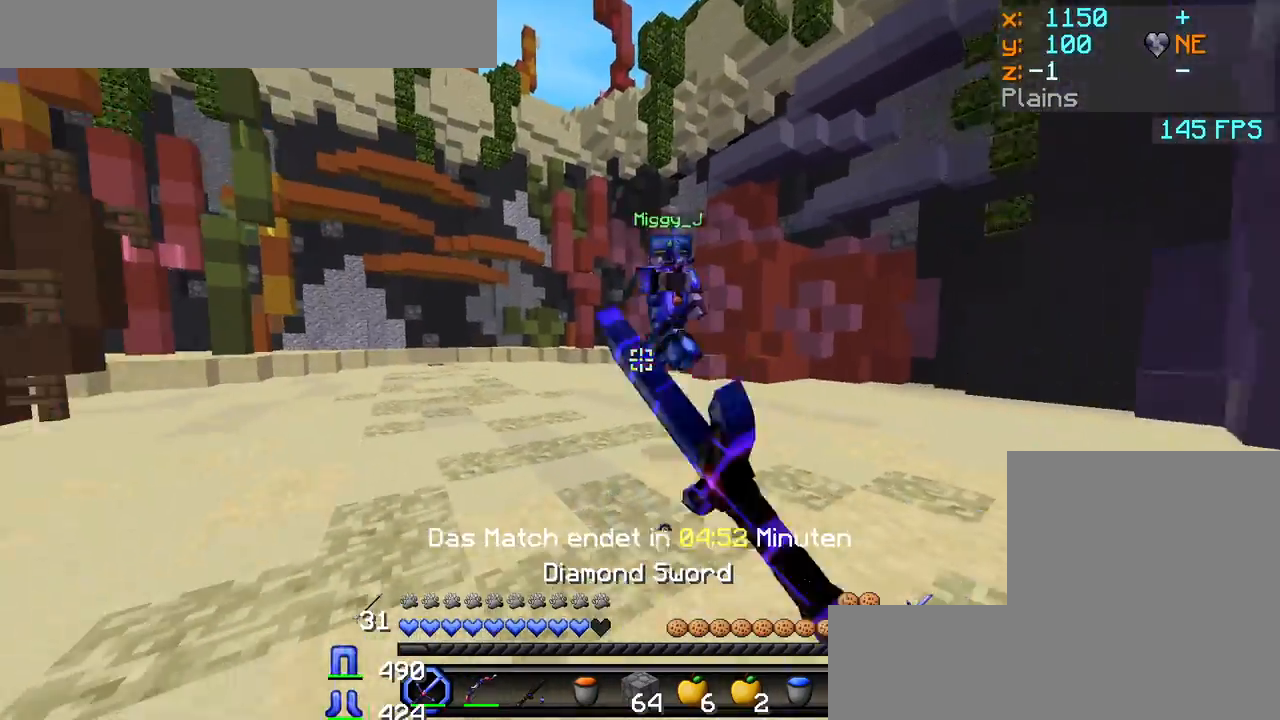
{"keys": ["d", "w"], "mouse": ["left"], "events": [[50, "mouse_left", "down"], [100, "mouse_left", "up"], [150, "mouse_left", "down"], [200, "mouse_left", "up"], [233, "mouse_left", "down"], [300, "mouse_left", "up"], [317, "mouse_left", "down"], [367, "mouse_left", "up"], [400, "mouse_left", "down"], [450, "mouse_left", "up"], [500, "mouse_left", "down"]]}
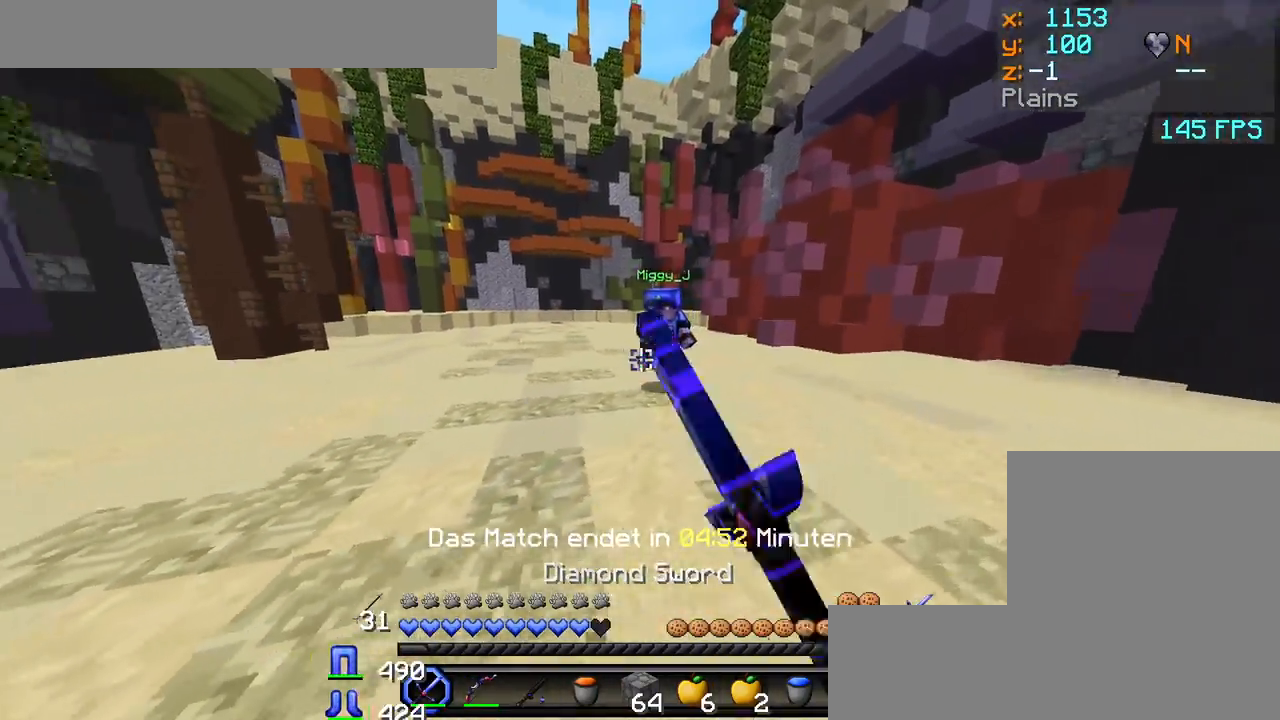
{"keys": ["d", "w"], "mouse": [], "events": [[33, "mouse_left", "up"], [67, "mouse_left", "down"], [100, "mouse_left", "up"], [233, "mouse_left", "down"], [267, "mouse_left", "up"], [350, "mouse_left", "down"], [367, "mouse_left", "up"], [417, "mouse_left", "down"], [450, "mouse_left", "up"]]}
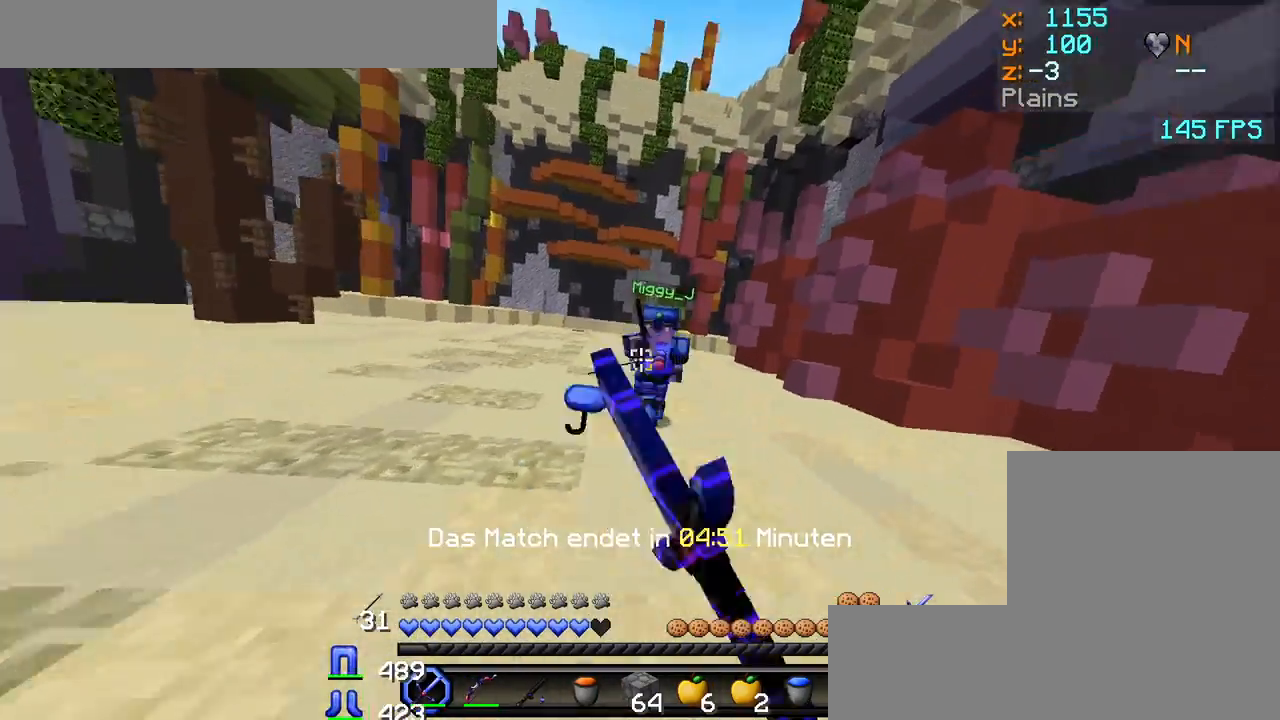
{"keys": ["w"], "mouse": [], "events": [[17, "mouse_left", "down"], [83, "mouse_left", "up"], [100, "mouse_left", "down"], [150, "mouse_left", "up"], [217, "mouse_left", "down"], [250, "mouse_left", "up"], [317, "mouse_left", "down"], [367, "mouse_left", "up"], [417, "mouse_left", "down"], [450, "mouse_left", "up"], [483, "mouse_left", "down"], [500, "d", "up"], [500, "mouse_left", "up"]]}
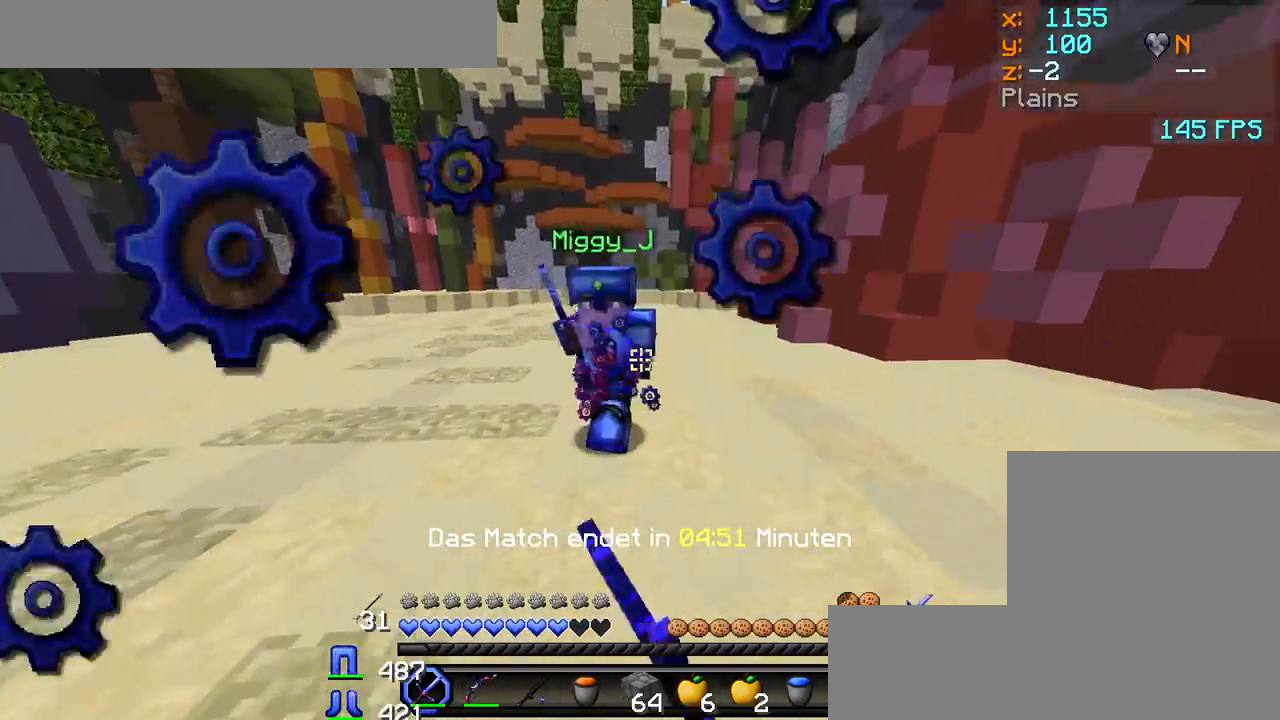
{"keys": ["a", "w"], "mouse": [], "events": [[33, "a", "down"], [33, "mouse_left", "down"], [83, "mouse_left", "up"], [150, "mouse_left", "down"], [200, "mouse_left", "up"], [250, "mouse_left", "down"], [300, "mouse_left", "up"], [350, "mouse_left", "down"], [400, "mouse_left", "up"]]}
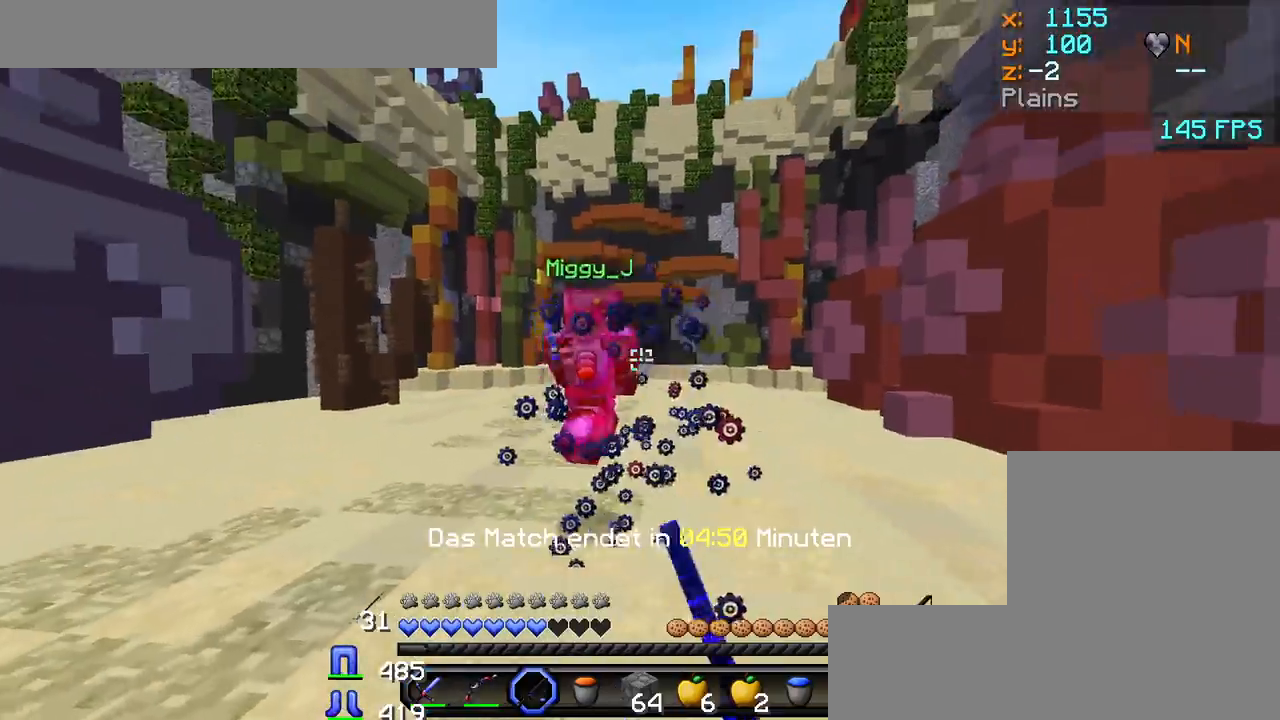
{"keys": ["a", "w"], "mouse": [], "events": [[33, "mouse_right", "down"], [100, "mouse_right", "up"], [267, "mouse_right", "down"], [417, "mouse_right", "up"]]}
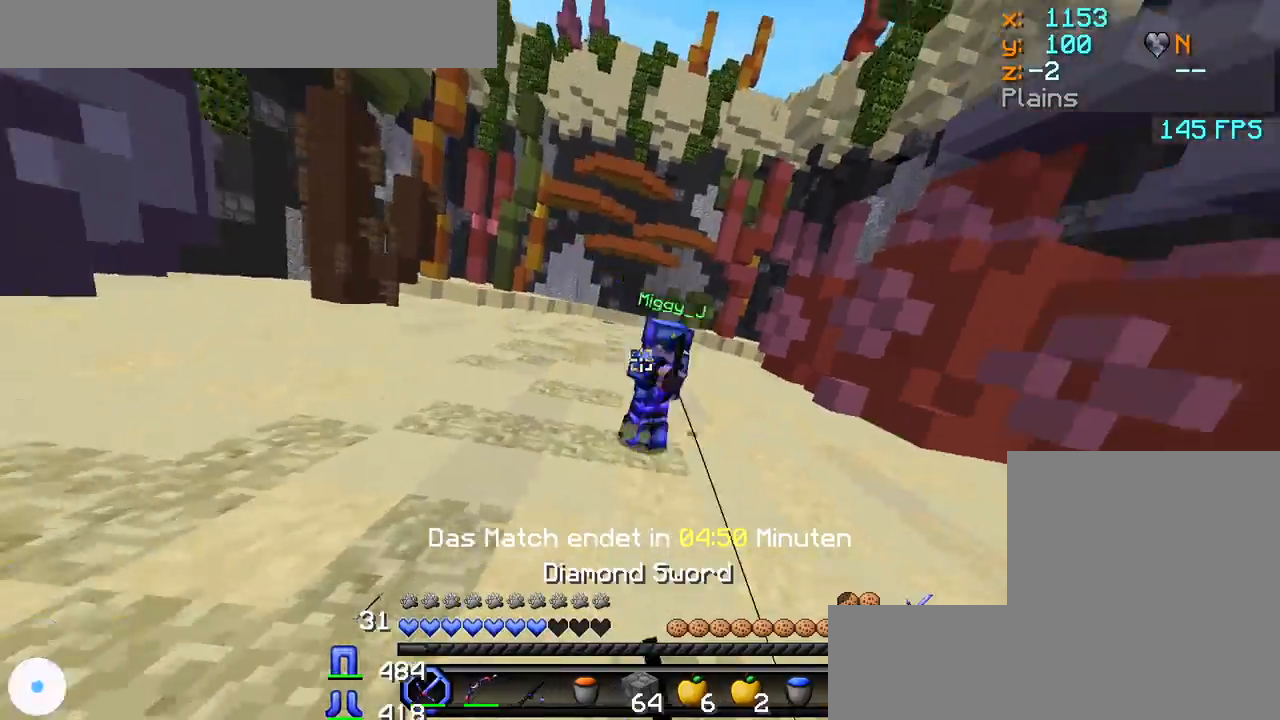
{"keys": ["a", "w"], "mouse": [], "events": [[33, "mouse_left", "down"], [200, "mouse_left", "up"], [233, "mouse_left", "down"], [300, "mouse_left", "up"], [383, "mouse_left", "down"], [433, "mouse_left", "up"], [450, "mouse_left", "down"], [500, "mouse_left", "up"]]}